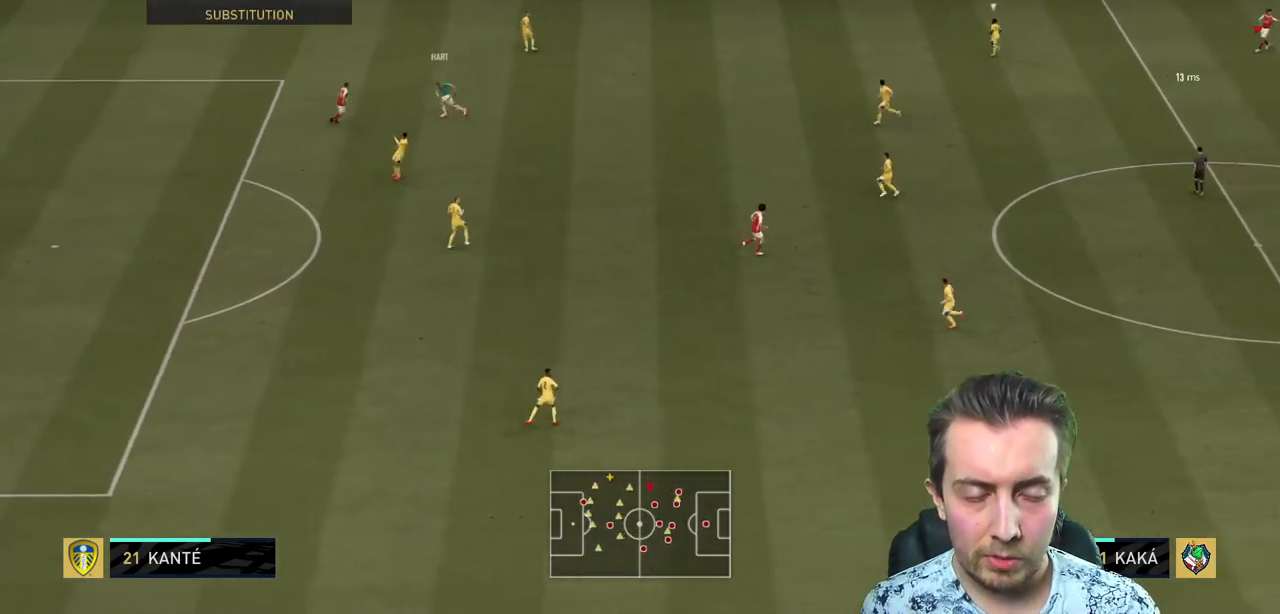
Gameplay with a controller (Xbox layout); each line is a JSON object with the inputs held at the frame after it. "events" lists button and stick changes between this image and that frame as [ms after this image, input, new state], when the widget could be followed in between. Not read: L3 R3.
{"buttons": ["A"], "left_stick": "center", "right_stick": "center", "events": [[100, "R2", "up"], [134, "left_stick", "center"], [501, "A", "down"]]}
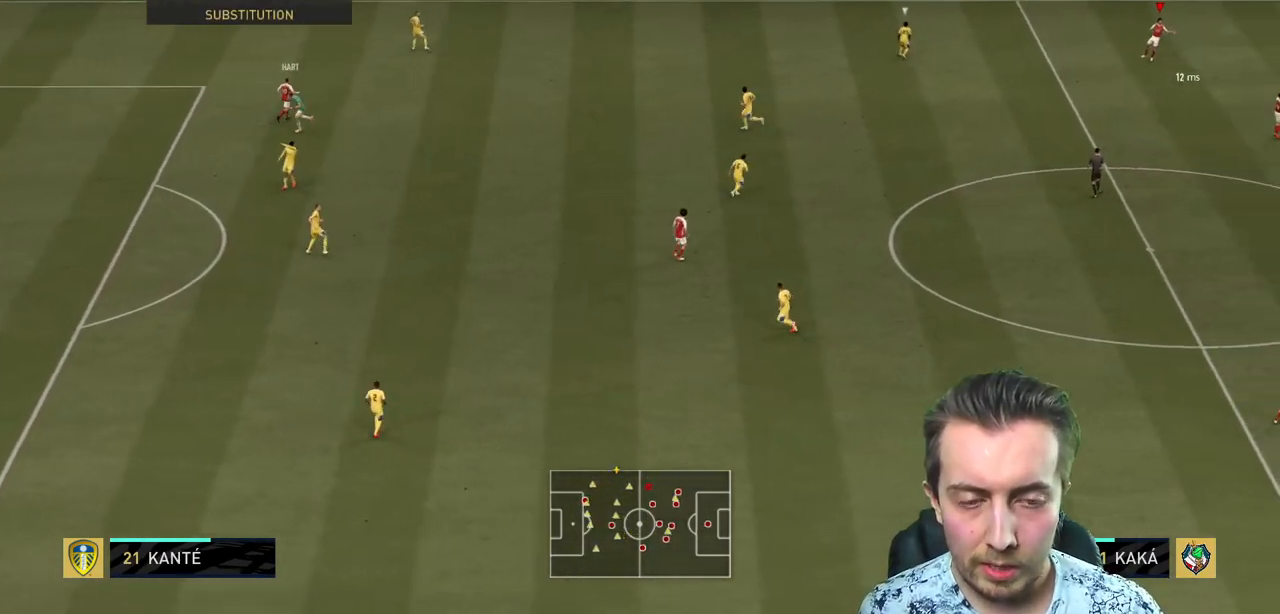
{"buttons": ["A"], "left_stick": "center", "right_stick": "center", "events": [[333, "A", "up"], [367, "A", "down"]]}
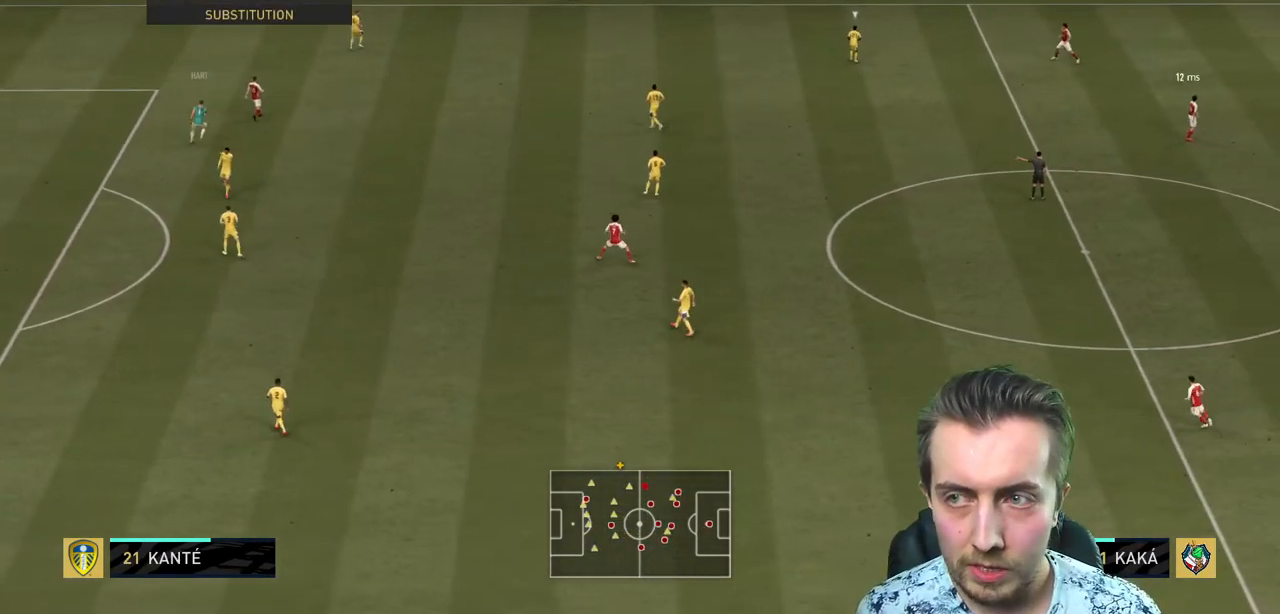
{"buttons": [], "left_stick": "center", "right_stick": "center", "events": [[33, "A", "up"]]}
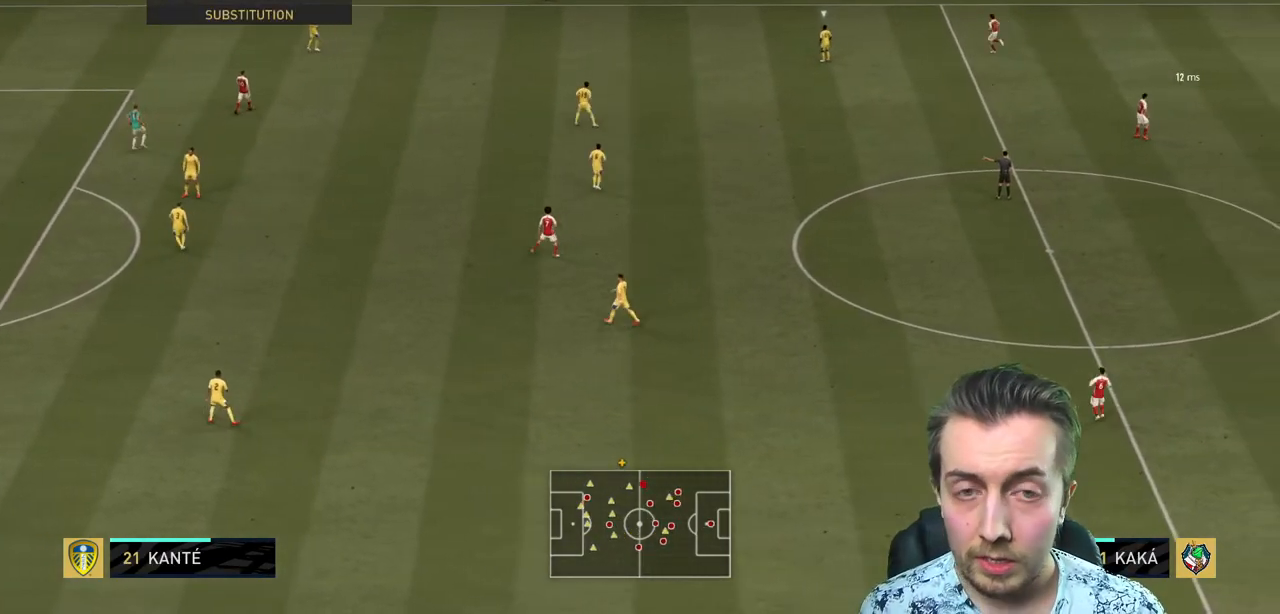
{"buttons": [], "left_stick": "center", "right_stick": "center", "events": [[66, "A", "down"], [367, "A", "up"]]}
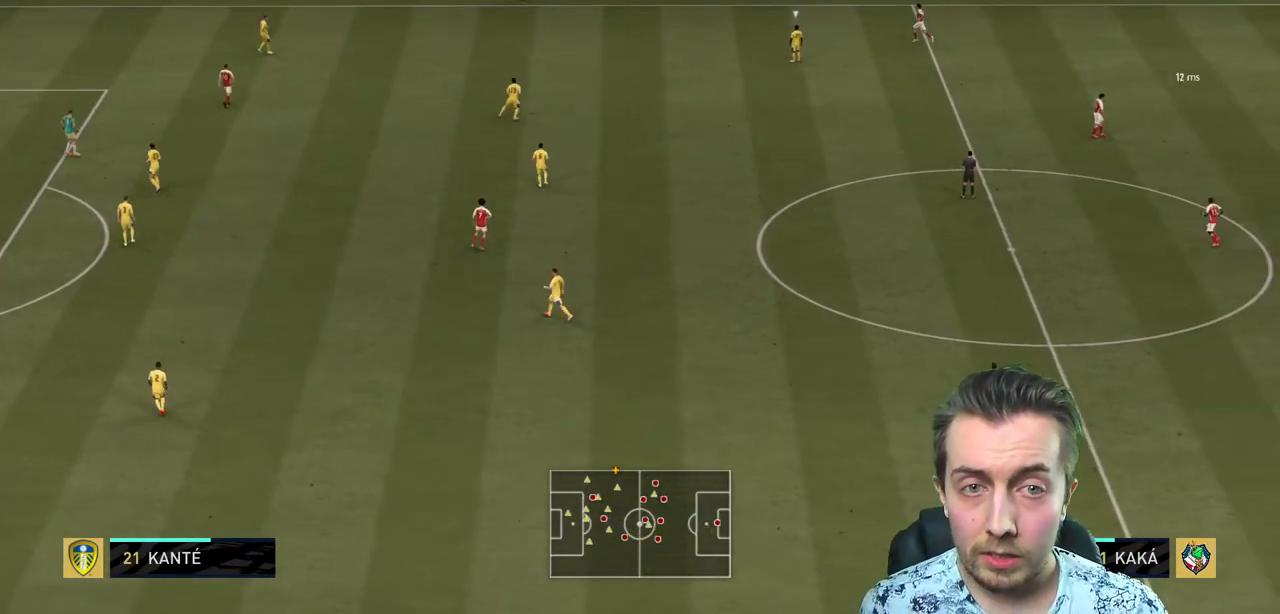
{"buttons": [], "left_stick": "center", "right_stick": "center", "events": []}
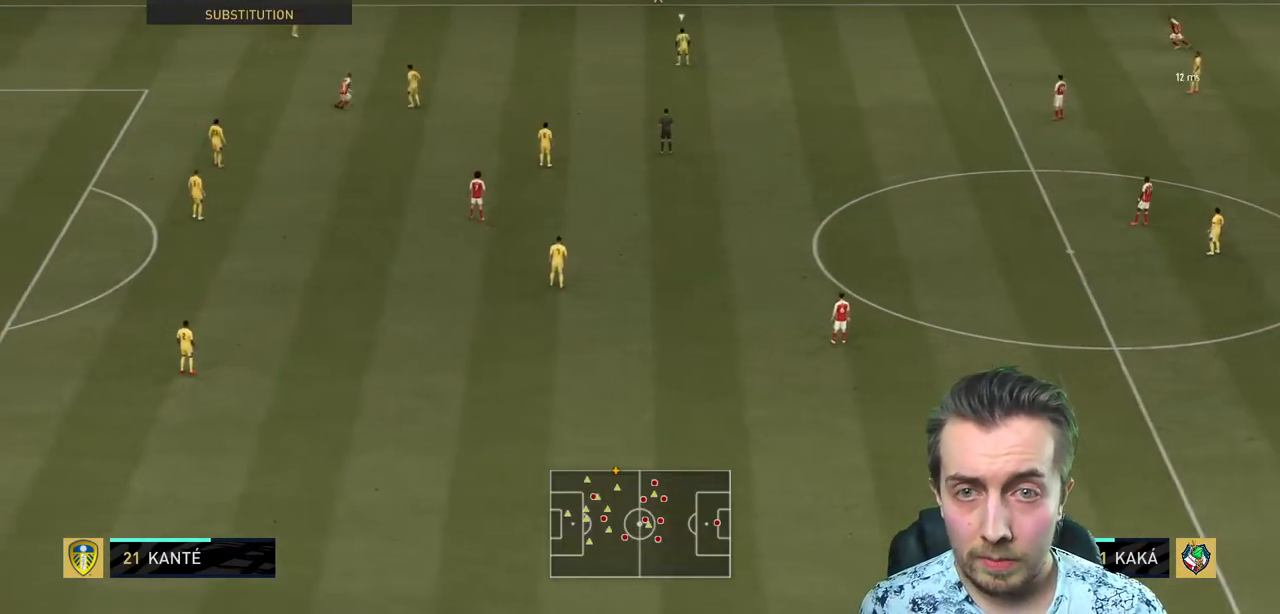
{"buttons": [], "left_stick": "center", "right_stick": "center", "events": []}
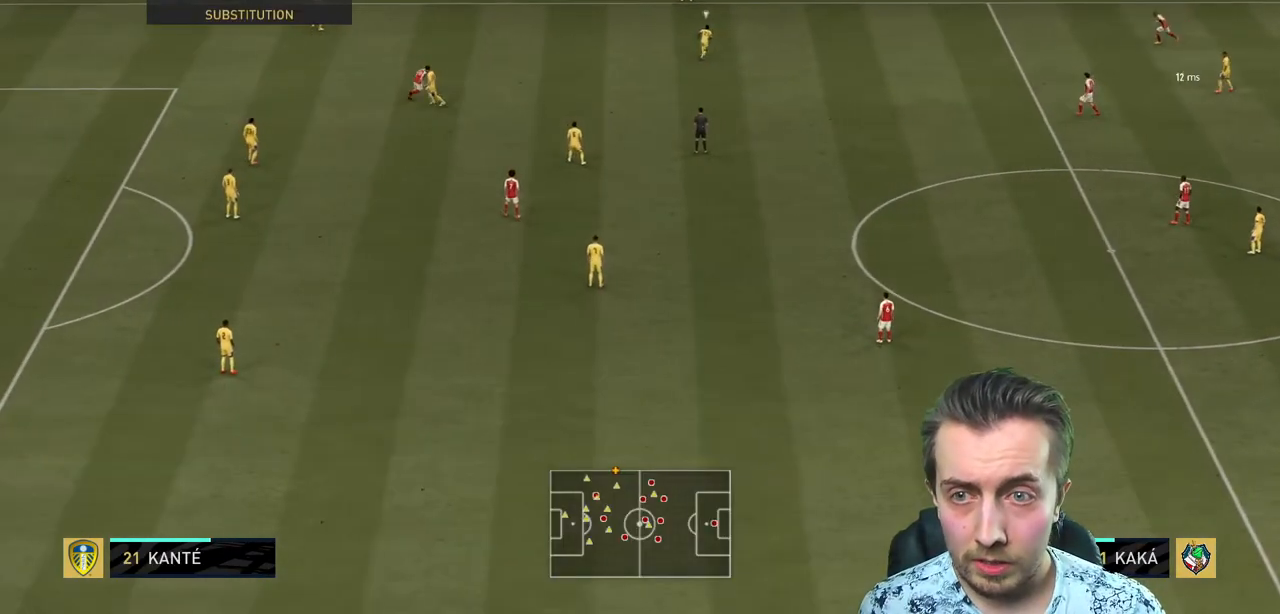
{"buttons": [], "left_stick": "down", "right_stick": "center", "events": [[300, "R2", "down"], [467, "left_stick", "down"], [501, "R2", "up"]]}
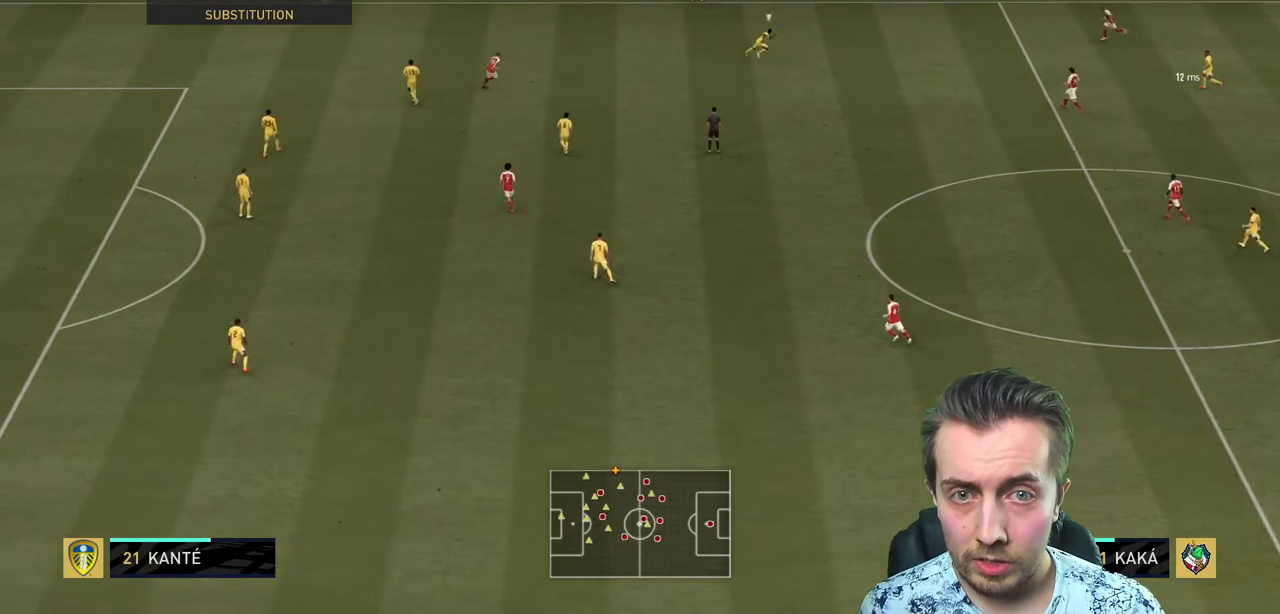
{"buttons": [], "left_stick": "center", "right_stick": "center", "events": [[33, "A", "down"], [33, "left_stick", "down-left"], [166, "A", "up"], [266, "left_stick", "center"]]}
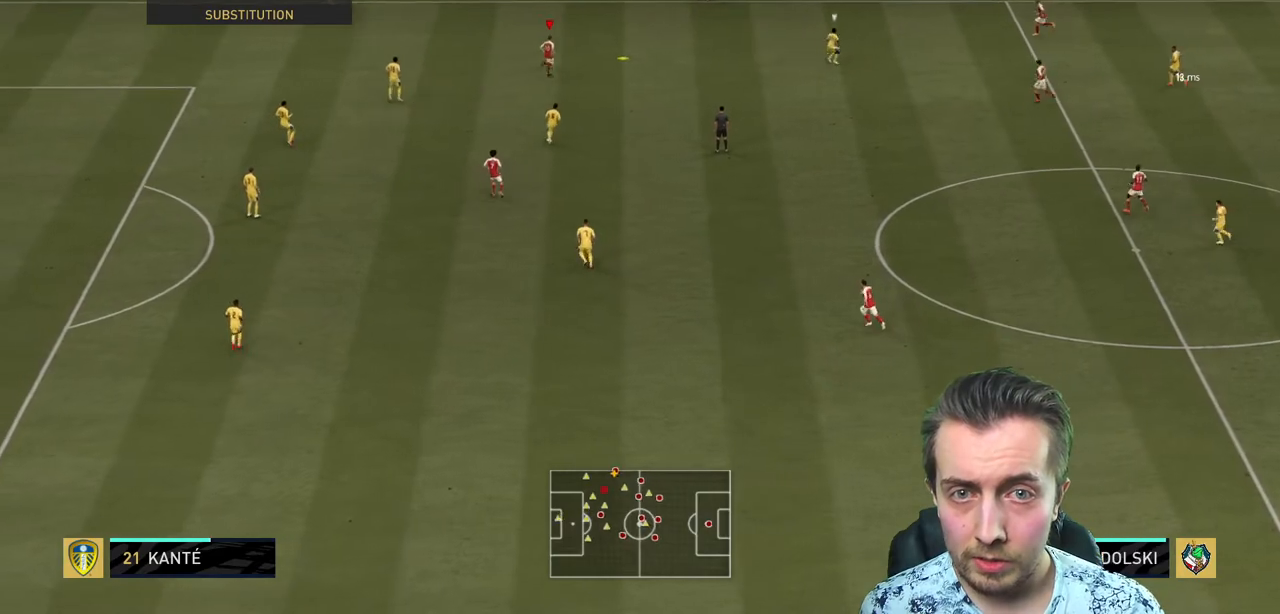
{"buttons": [], "left_stick": "center", "right_stick": "center", "events": []}
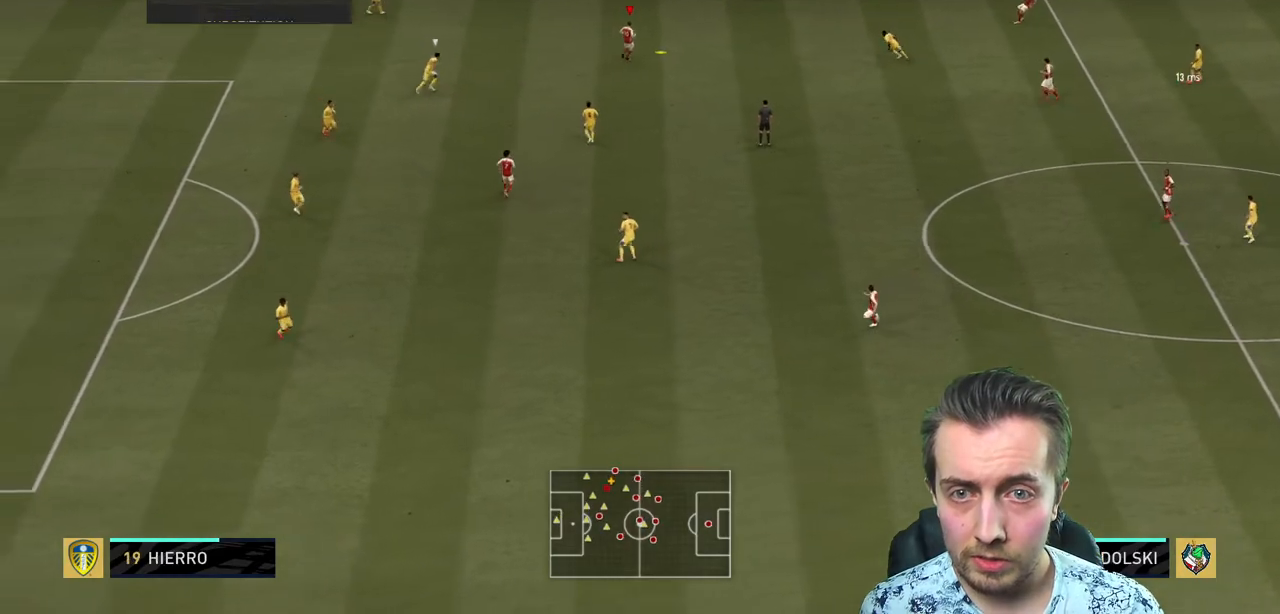
{"buttons": [], "left_stick": "down", "right_stick": "center", "events": [[33, "left_stick", "down-right"], [300, "left_stick", "down"]]}
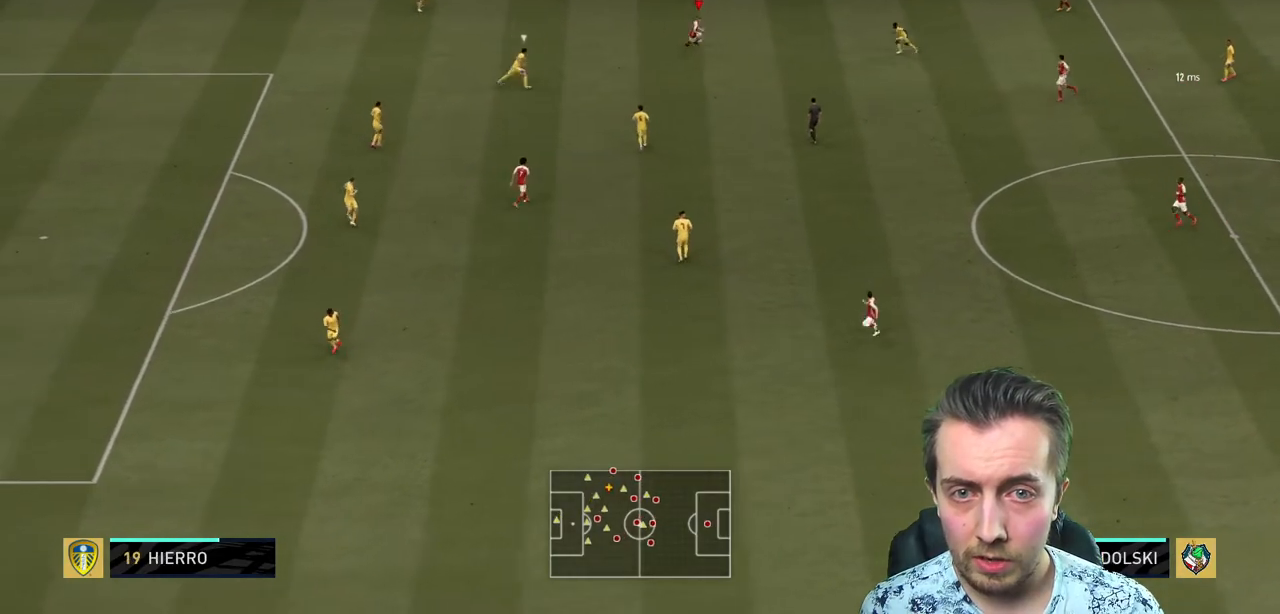
{"buttons": [], "left_stick": "down-left", "right_stick": "center", "events": [[234, "left_stick", "down-left"], [300, "A", "down"], [467, "A", "up"]]}
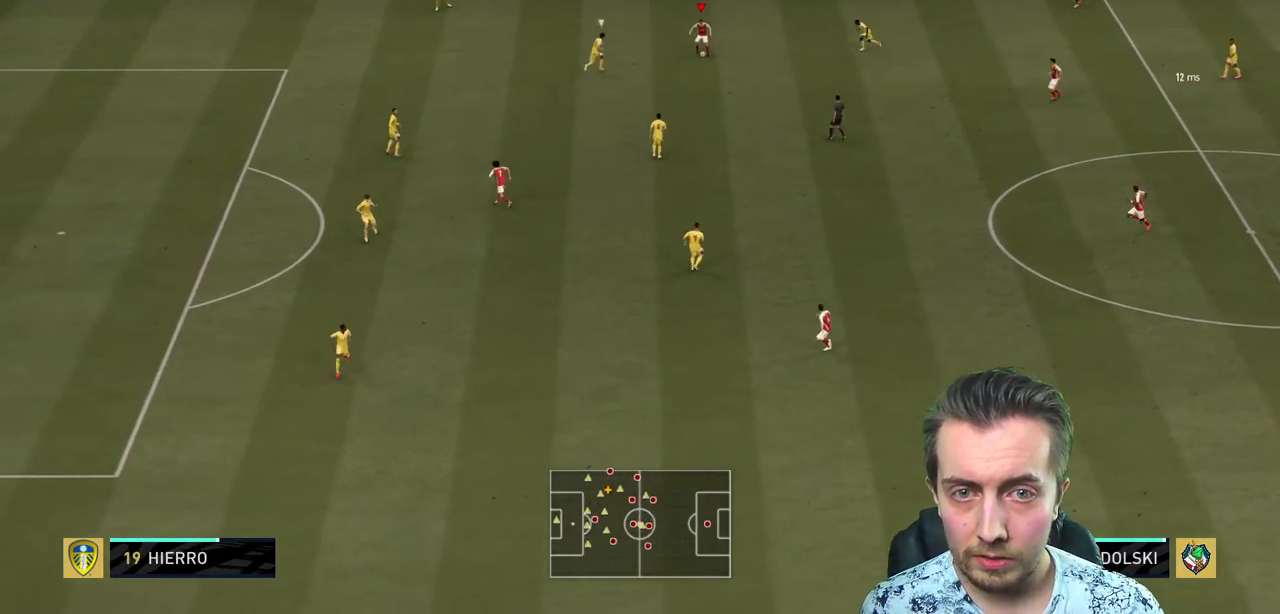
{"buttons": [], "left_stick": "up-right", "right_stick": "center", "events": [[133, "left_stick", "center"], [500, "left_stick", "up-right"]]}
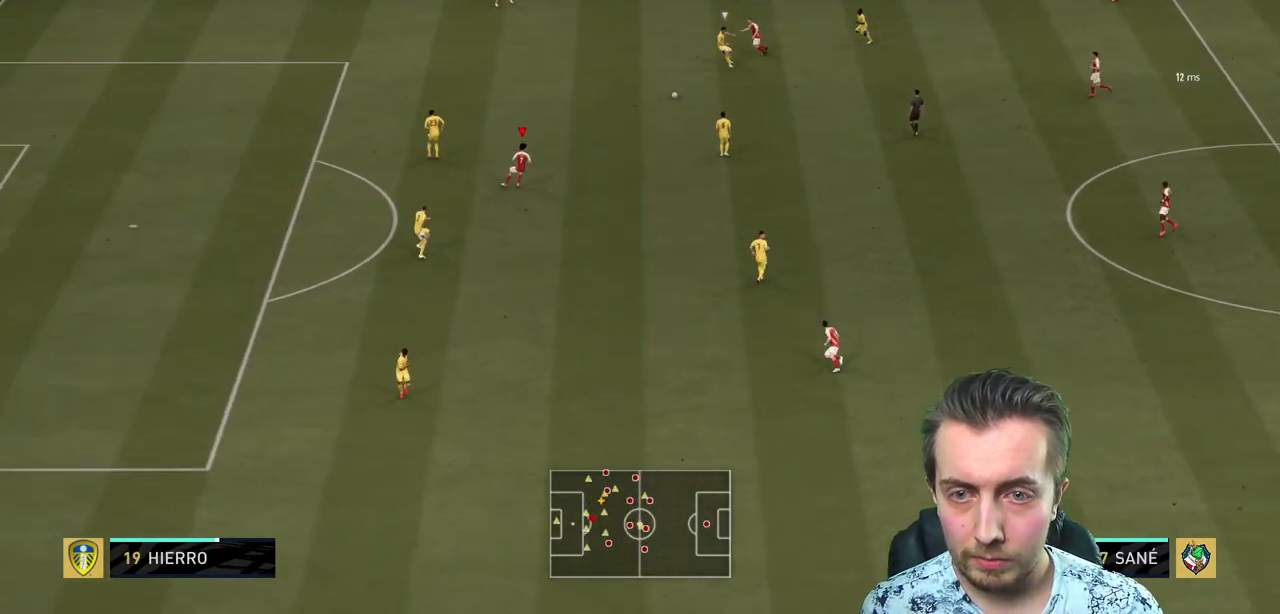
{"buttons": [], "left_stick": "up", "right_stick": "center", "events": [[200, "left_stick", "right"], [434, "left_stick", "up"]]}
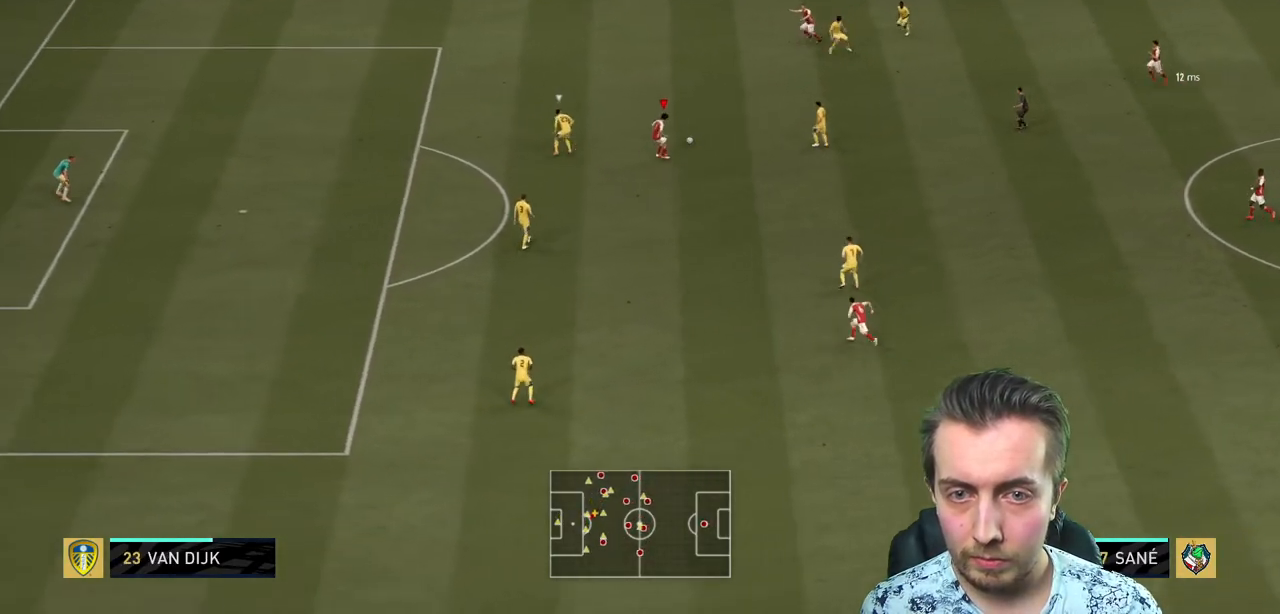
{"buttons": ["R2"], "left_stick": "left", "right_stick": "center", "events": [[66, "Y", "down"], [133, "R2", "down"], [200, "Y", "up"], [266, "left_stick", "up-left"], [400, "left_stick", "left"]]}
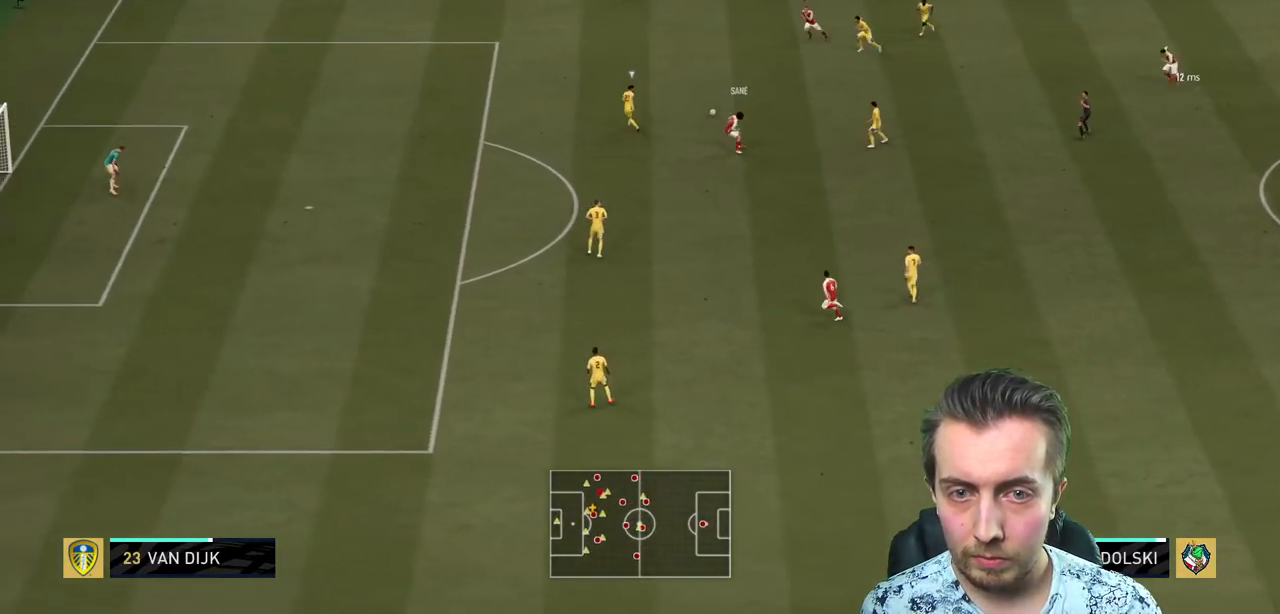
{"buttons": ["R2"], "left_stick": "down-left", "right_stick": "center", "events": [[167, "left_stick", "down"], [334, "left_stick", "down-left"]]}
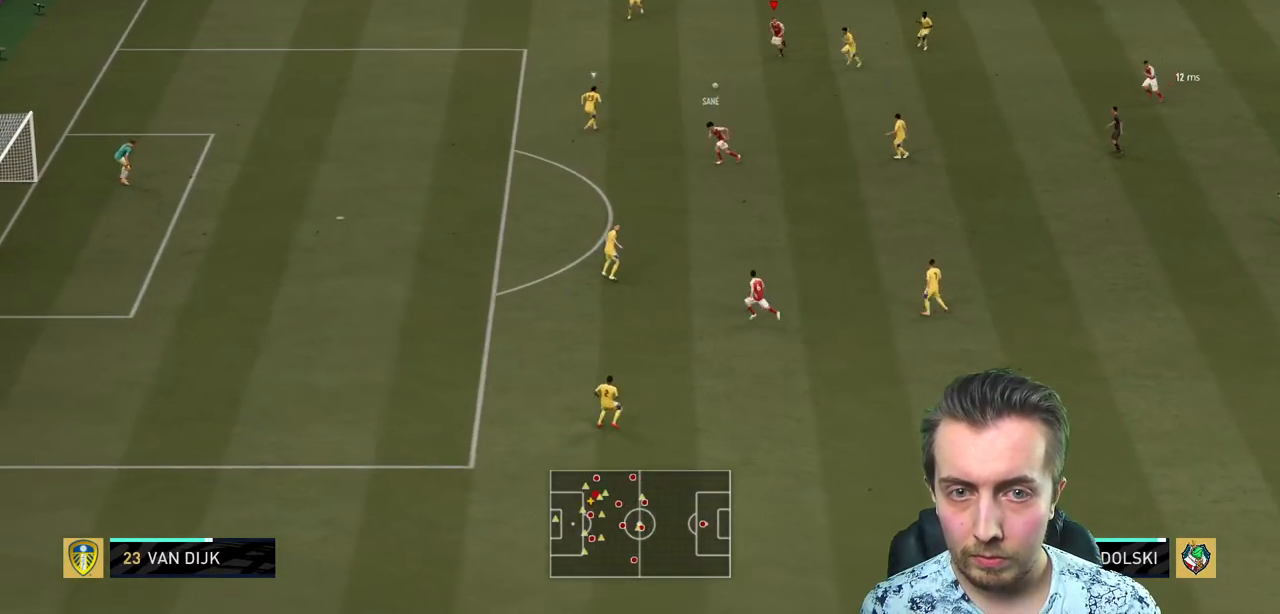
{"buttons": [], "left_stick": "down-left", "right_stick": "center", "events": [[234, "R2", "up"]]}
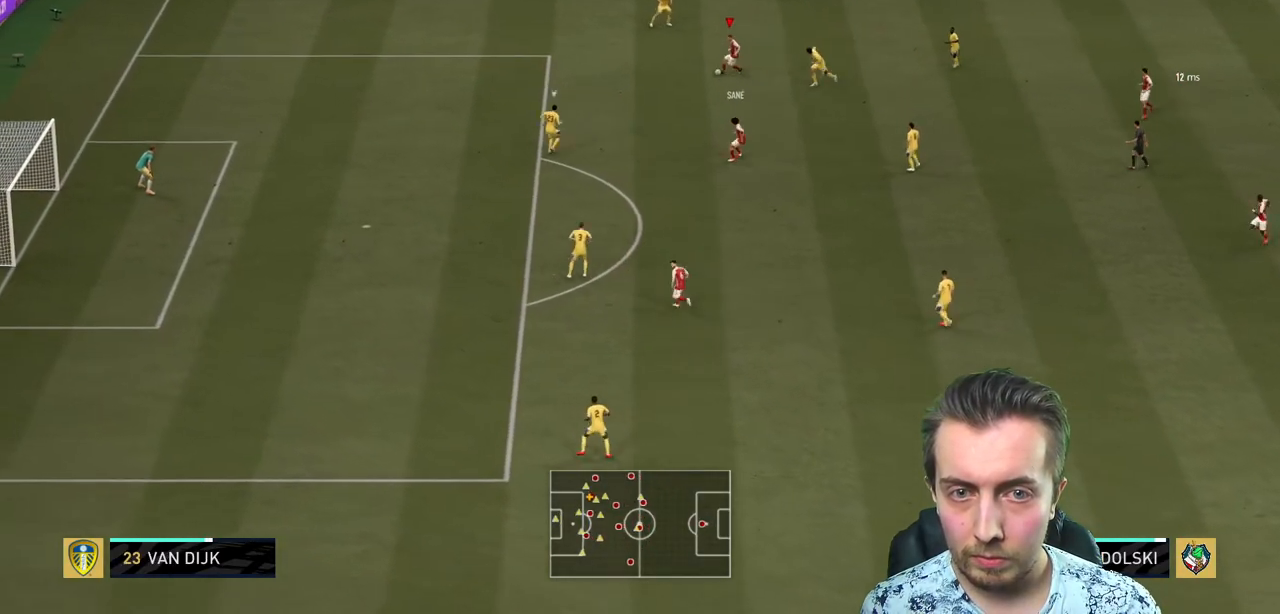
{"buttons": ["R2"], "left_stick": "left", "right_stick": "center", "events": [[167, "left_stick", "left"], [200, "R2", "down"]]}
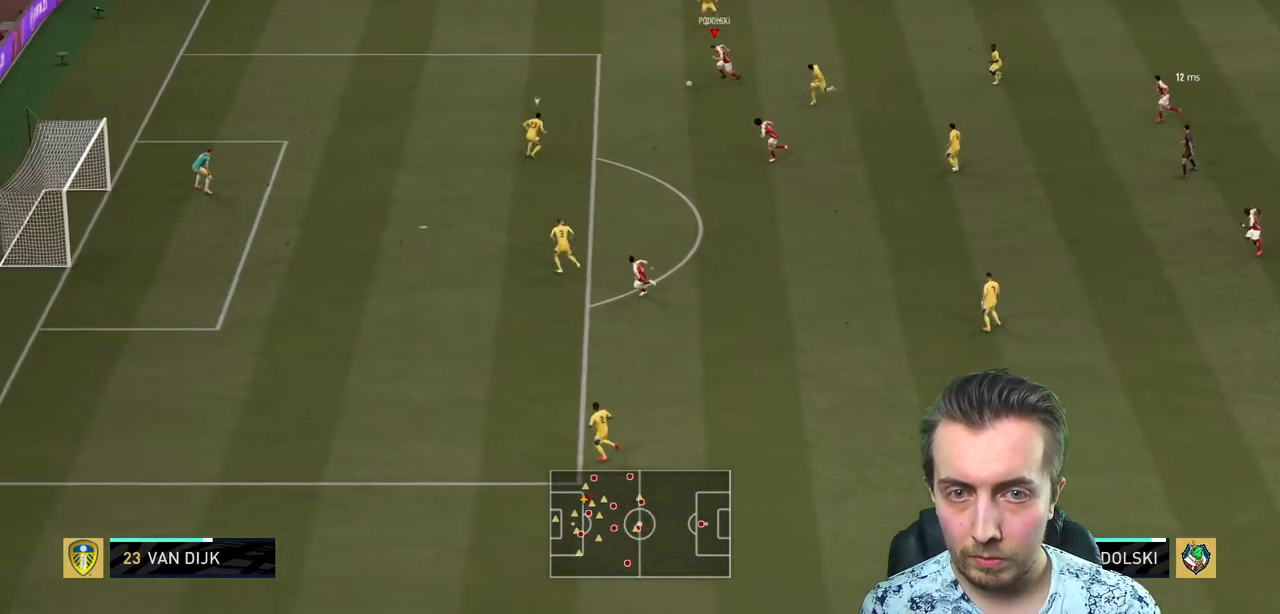
{"buttons": ["A"], "left_stick": "down", "right_stick": "center", "events": [[167, "left_stick", "down-left"], [300, "R2", "up"], [401, "A", "down"], [401, "left_stick", "down"]]}
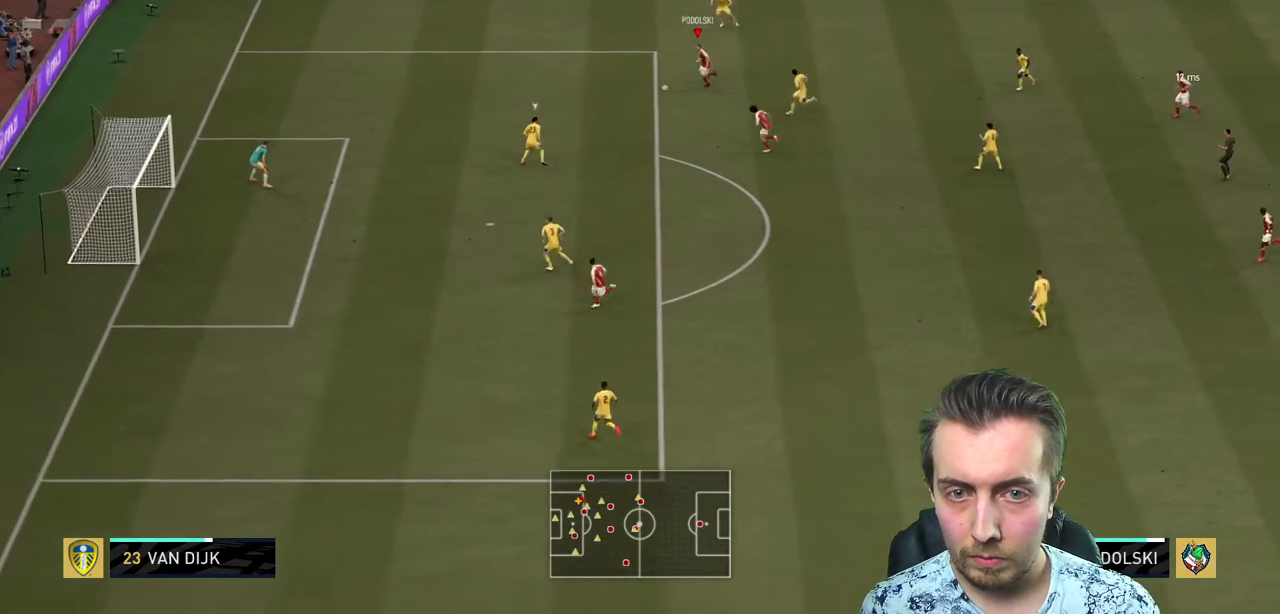
{"buttons": [], "left_stick": "down", "right_stick": "center", "events": [[33, "A", "up"], [333, "left_stick", "center"], [500, "left_stick", "down"]]}
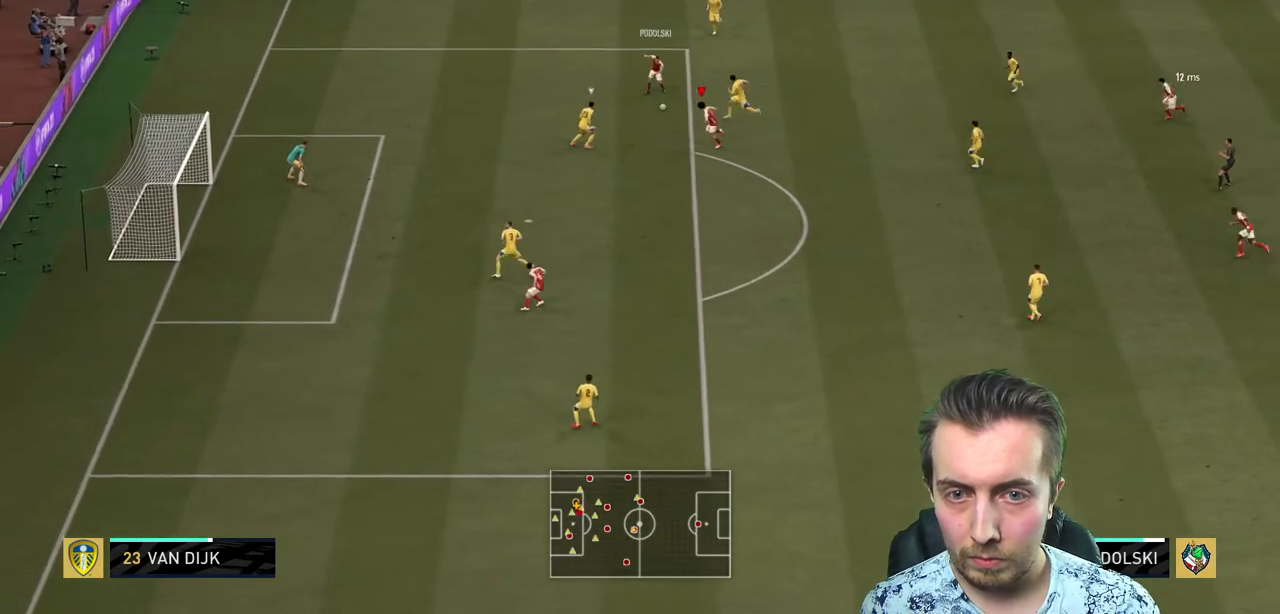
{"buttons": [], "left_stick": "down", "right_stick": "center", "events": []}
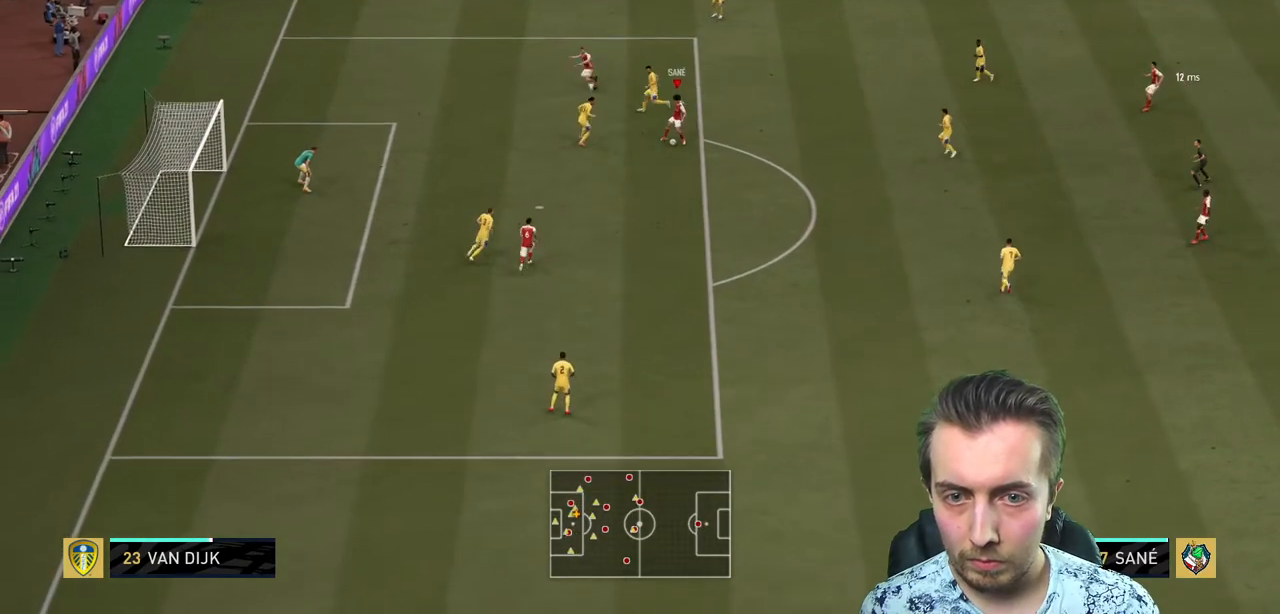
{"buttons": ["B", "R2"], "left_stick": "down", "right_stick": "center", "events": [[333, "B", "down"], [333, "R2", "down"]]}
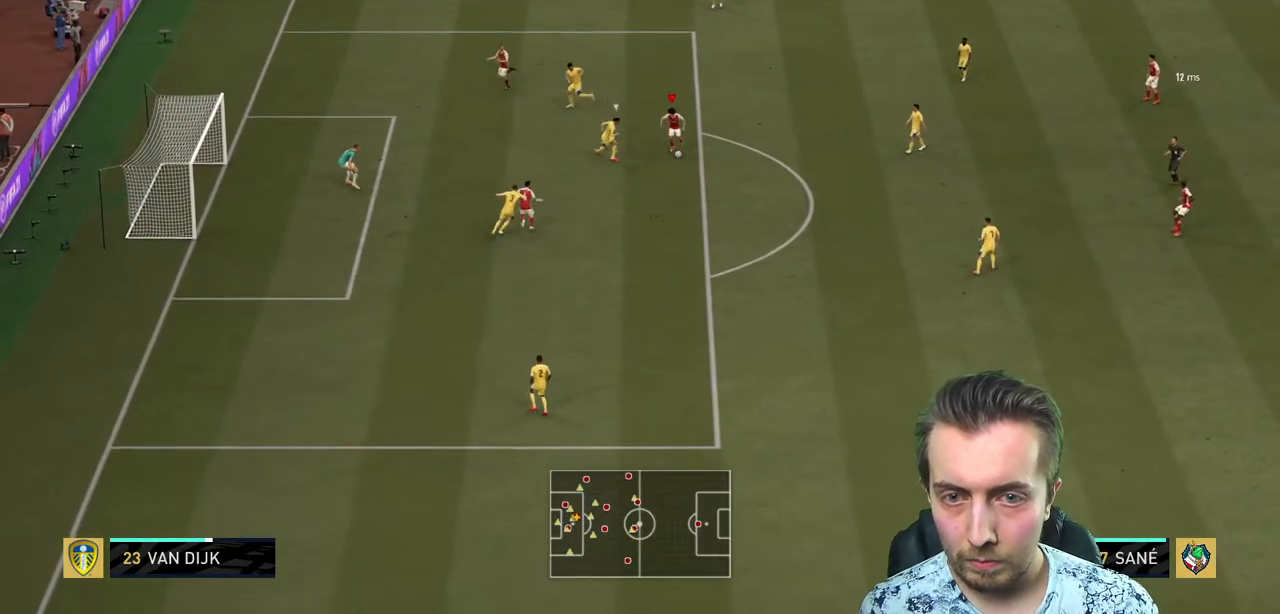
{"buttons": ["R2"], "left_stick": "down-left", "right_stick": "center", "events": [[34, "B", "up"], [267, "left_stick", "down-left"]]}
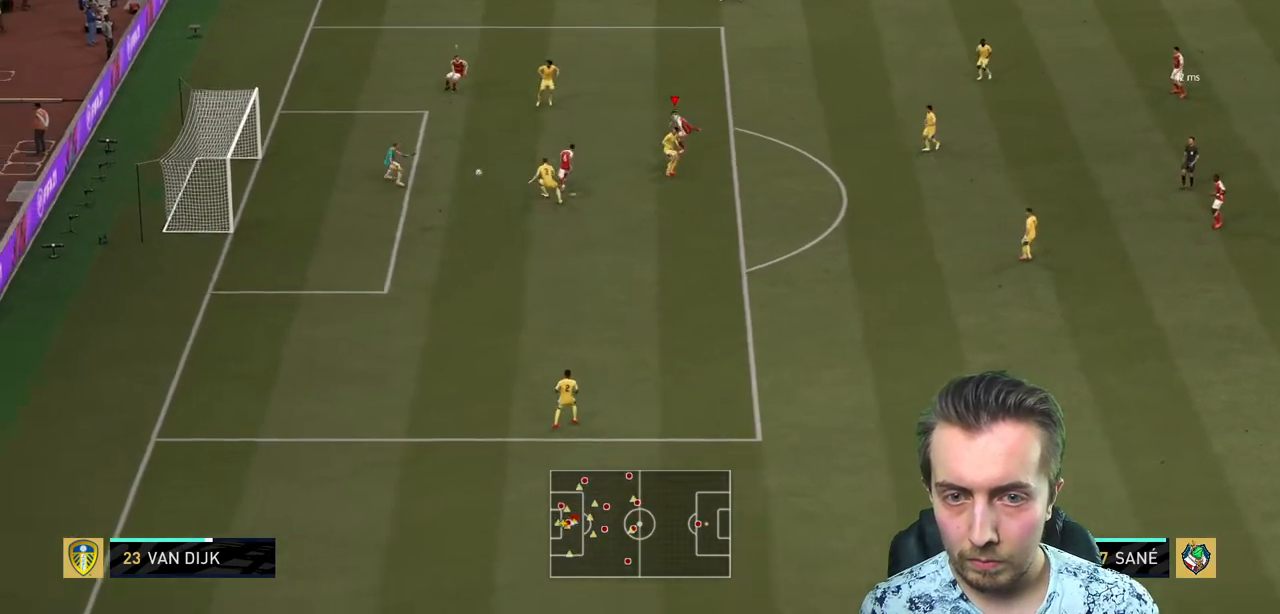
{"buttons": ["R2"], "left_stick": "down-left", "right_stick": "center", "events": []}
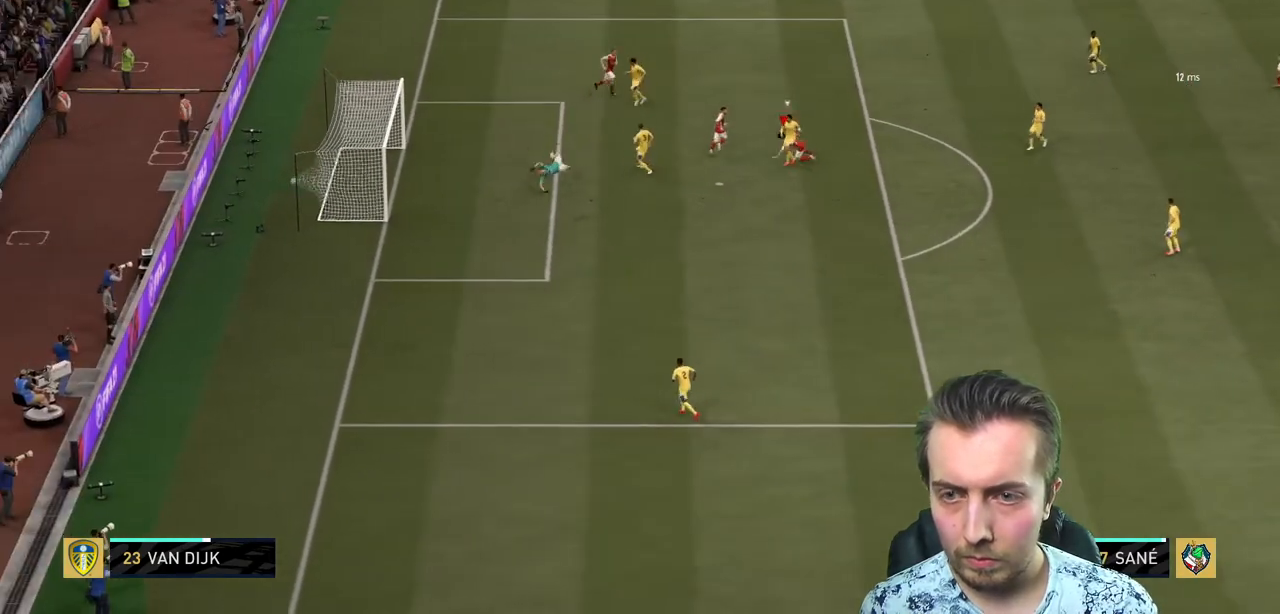
{"buttons": [], "left_stick": "left", "right_stick": "center", "events": [[34, "left_stick", "left"], [467, "R2", "up"]]}
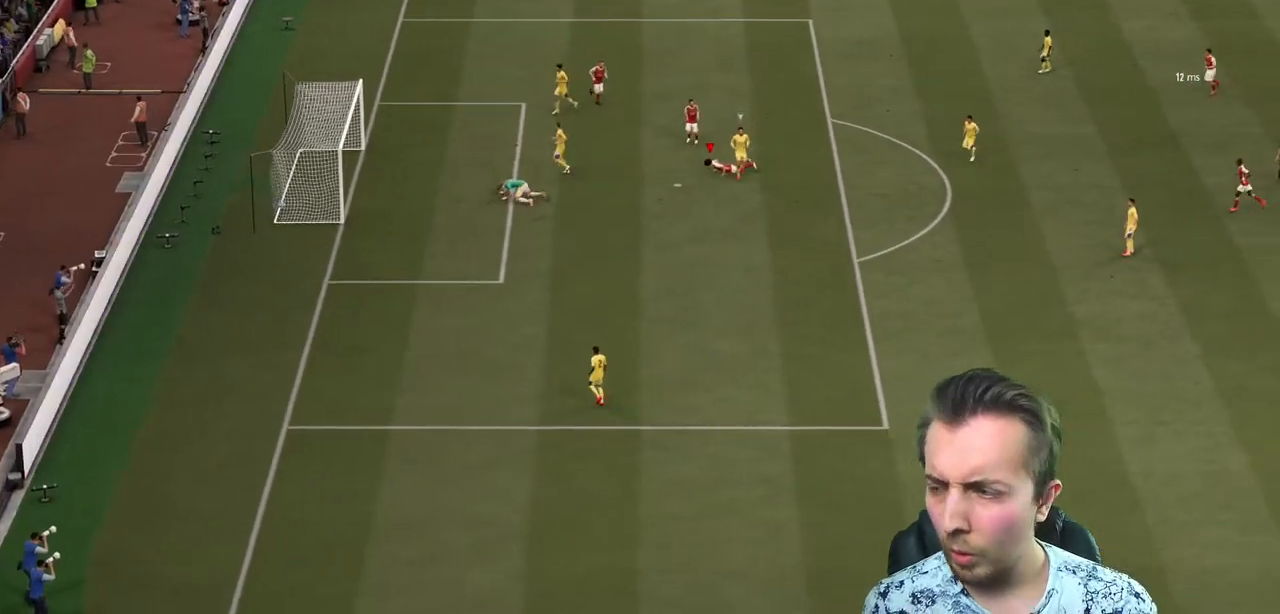
{"buttons": [], "left_stick": "center", "right_stick": "center", "events": [[233, "left_stick", "center"]]}
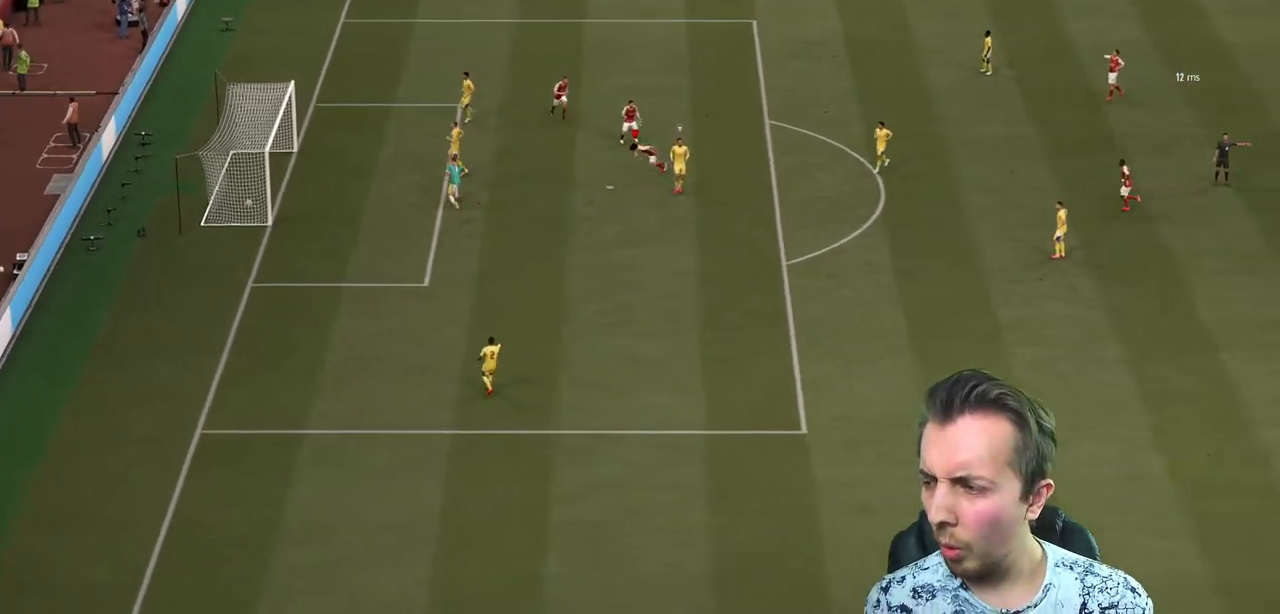
{"buttons": [], "left_stick": "center", "right_stick": "center", "events": []}